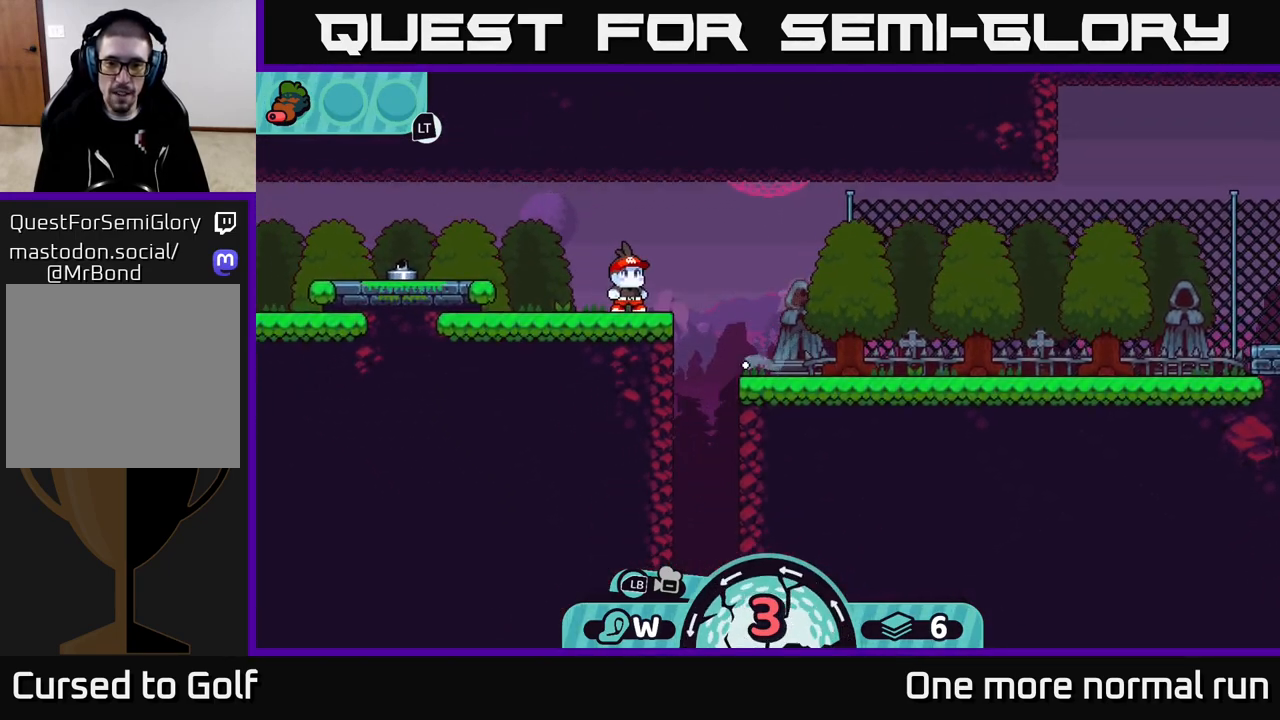
Gameplay with a controller (Xbox layout); each line is a JSON object with the inputs held at the frame after it. "events" lists button and stick changes between this image and that frame as [ms after this image, input, new state], when the widget could be followed in between.
{"buttons": [], "left_stick": "right", "right_stick": "center", "events": [[67, "A", "up"], [167, "A", "down"], [233, "A", "up"], [383, "left_stick", "down"], [433, "left_stick", "right"]]}
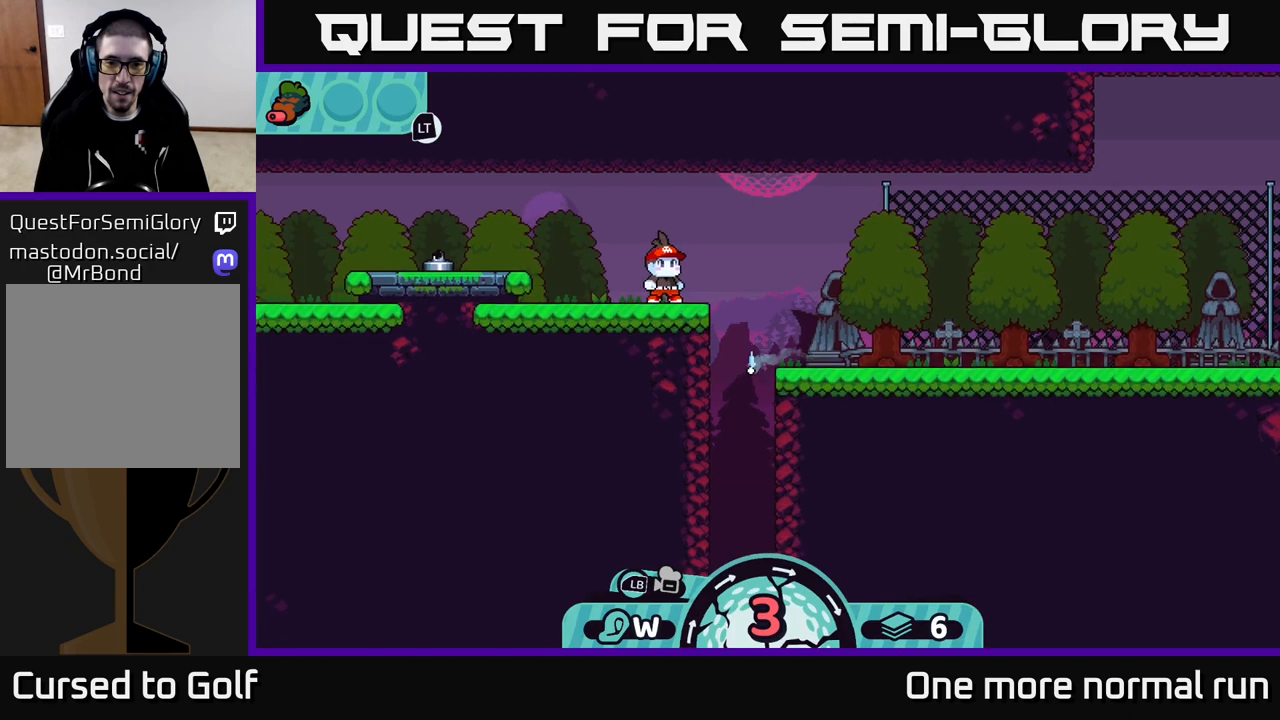
{"buttons": [], "left_stick": "right", "right_stick": "center", "events": [[133, "A", "down"], [217, "A", "up"]]}
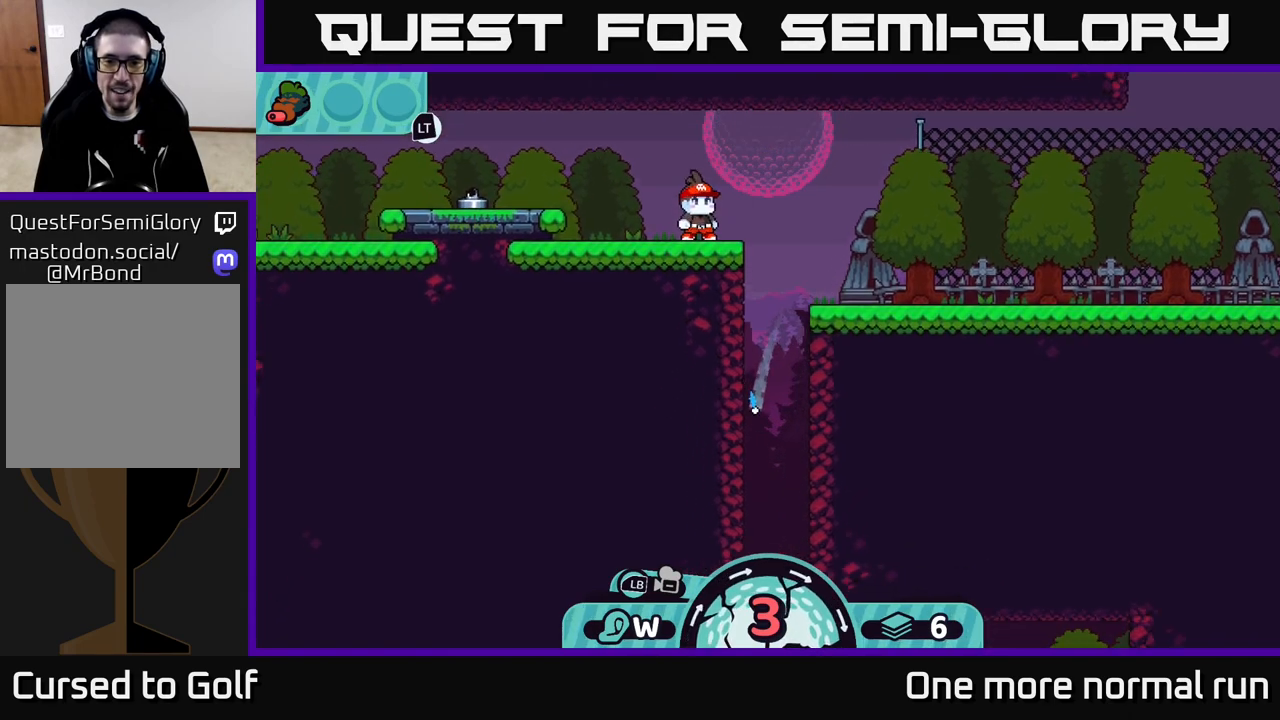
{"buttons": [], "left_stick": "center", "right_stick": "center", "events": [[233, "left_stick", "center"]]}
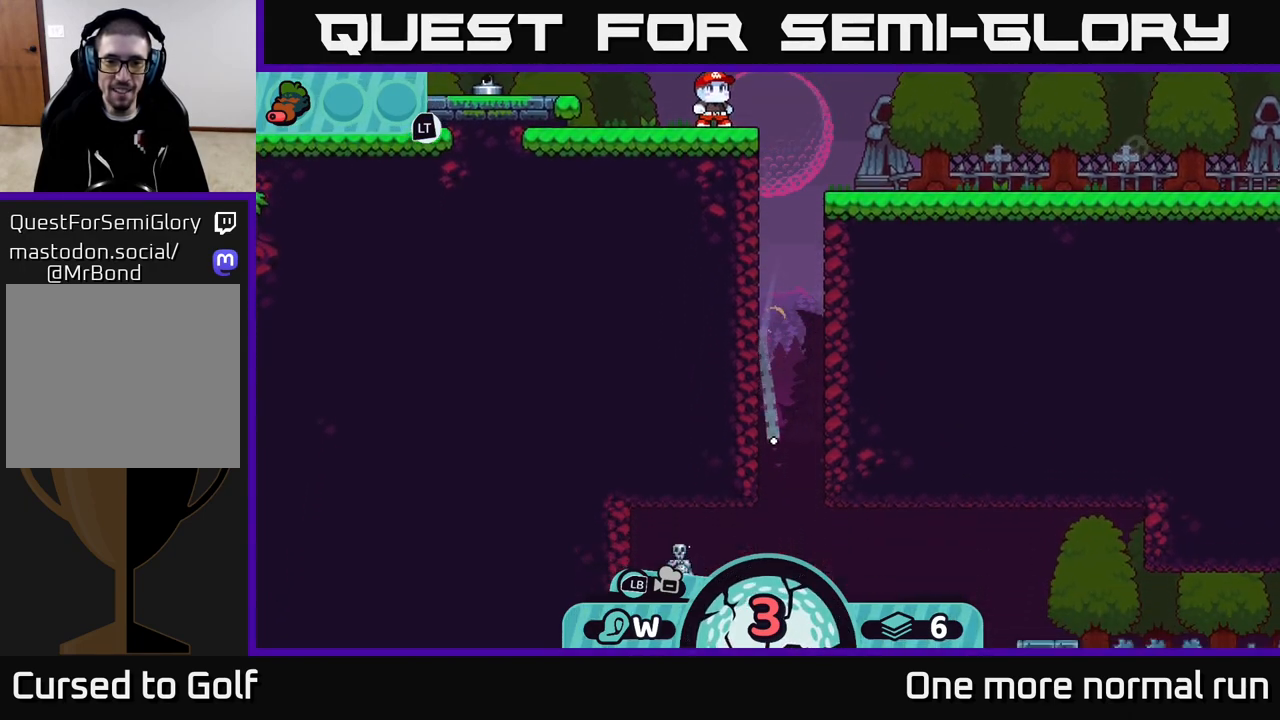
{"buttons": [], "left_stick": "center", "right_stick": "center", "events": []}
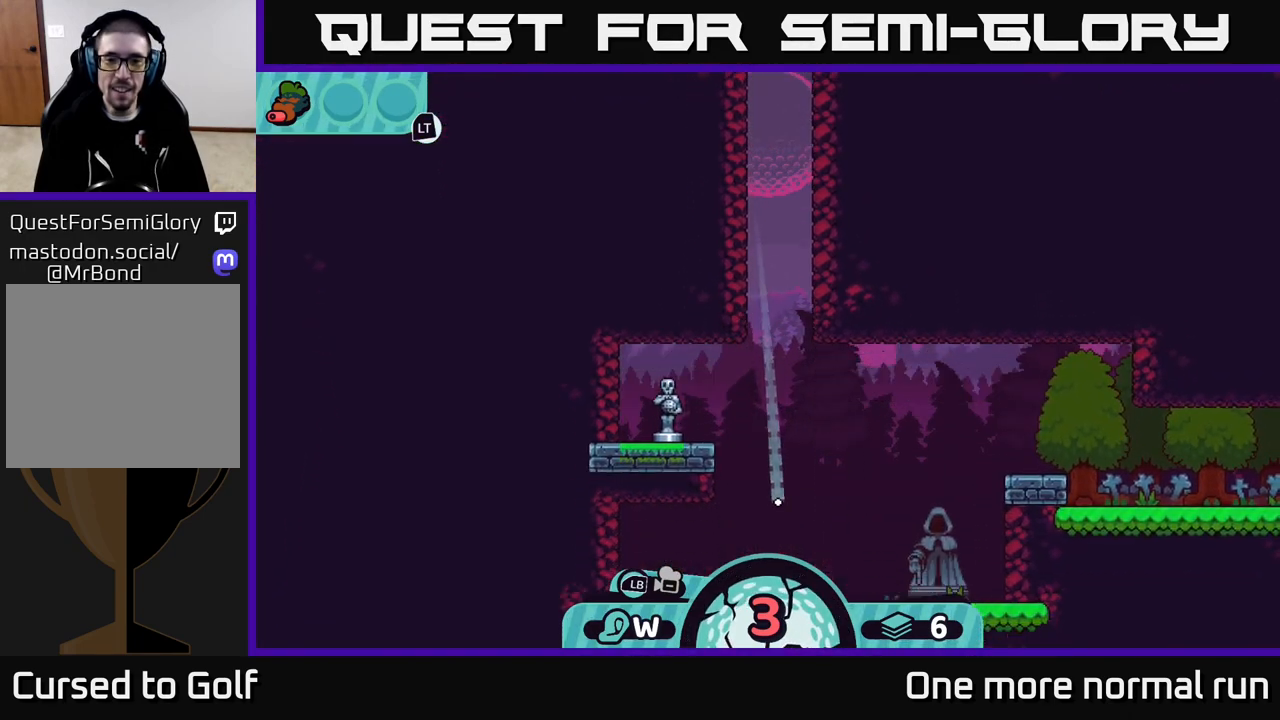
{"buttons": [], "left_stick": "center", "right_stick": "center", "events": []}
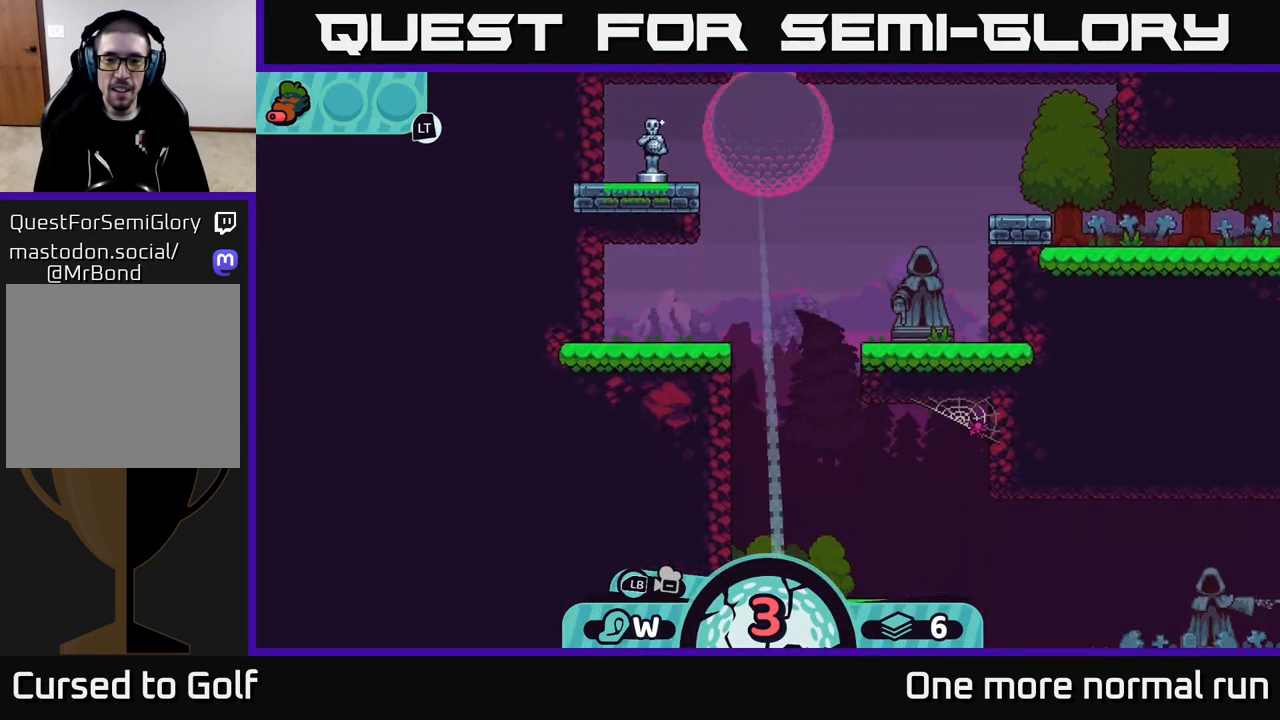
{"buttons": [], "left_stick": "right", "right_stick": "center", "events": [[317, "left_stick", "right"]]}
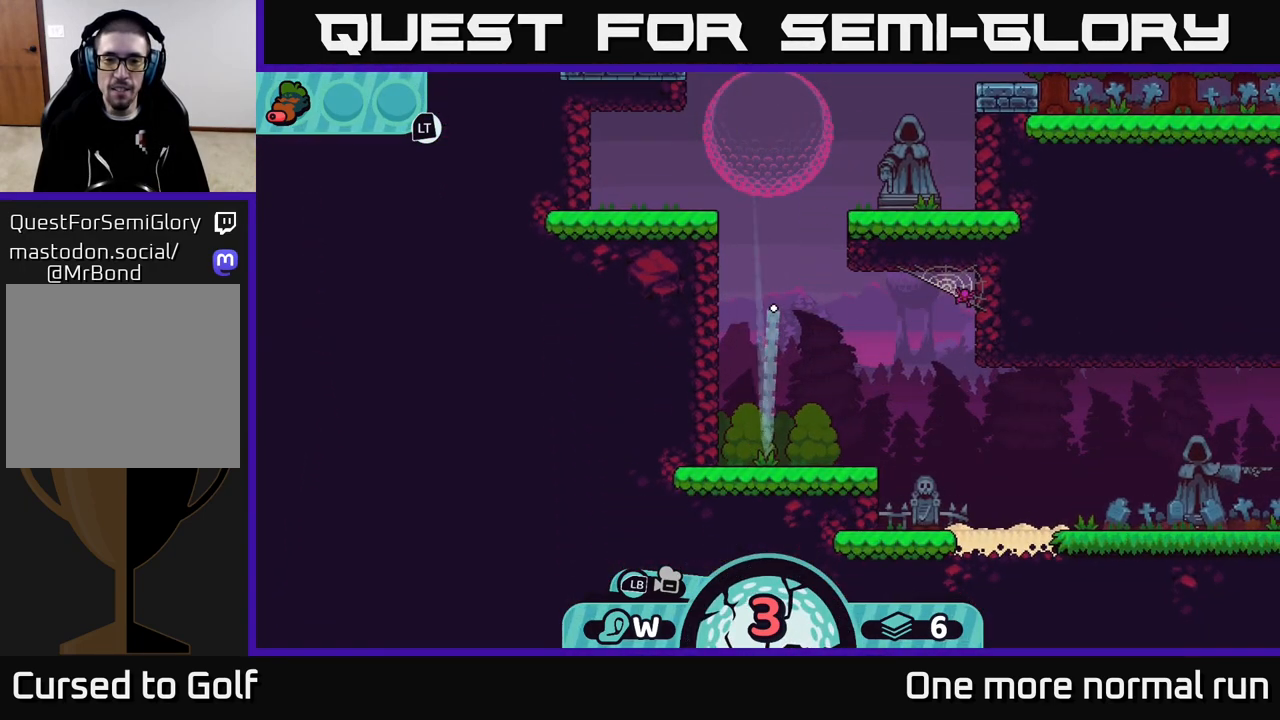
{"buttons": [], "left_stick": "right", "right_stick": "center", "events": []}
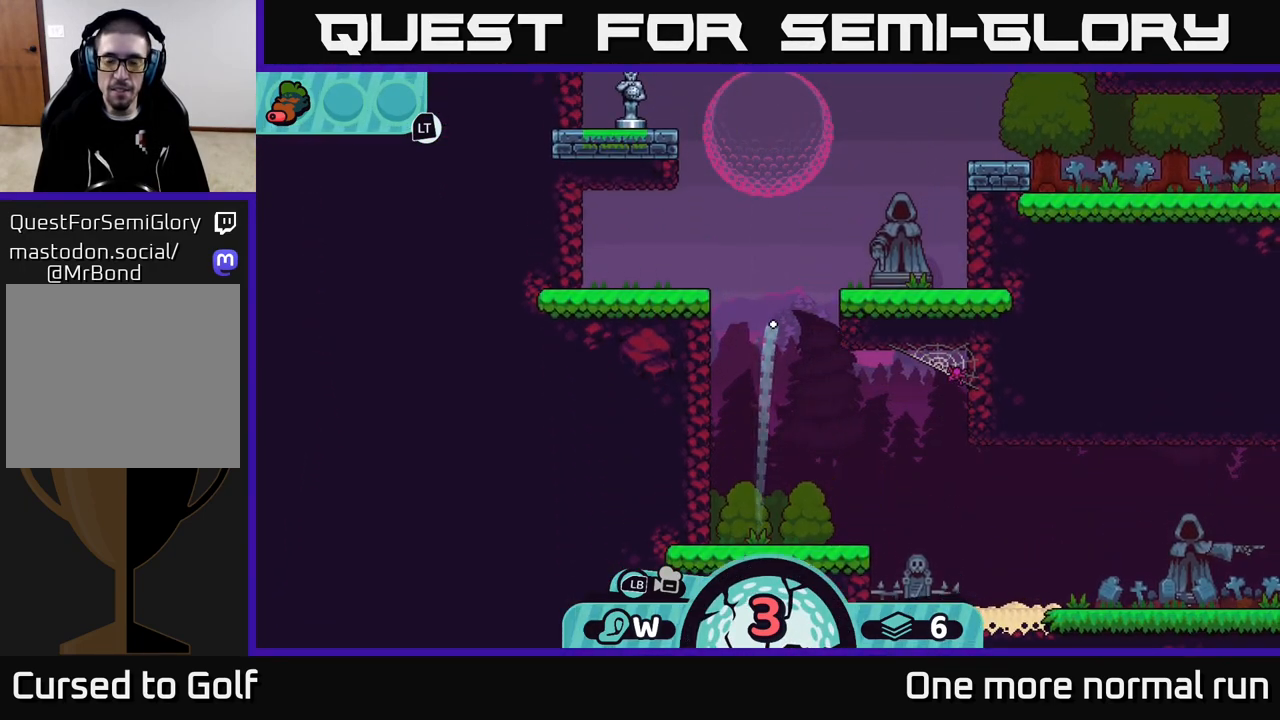
{"buttons": ["A"], "left_stick": "right", "right_stick": "center", "events": [[150, "A", "down"], [233, "A", "up"], [317, "A", "down"], [400, "A", "up"], [500, "A", "down"]]}
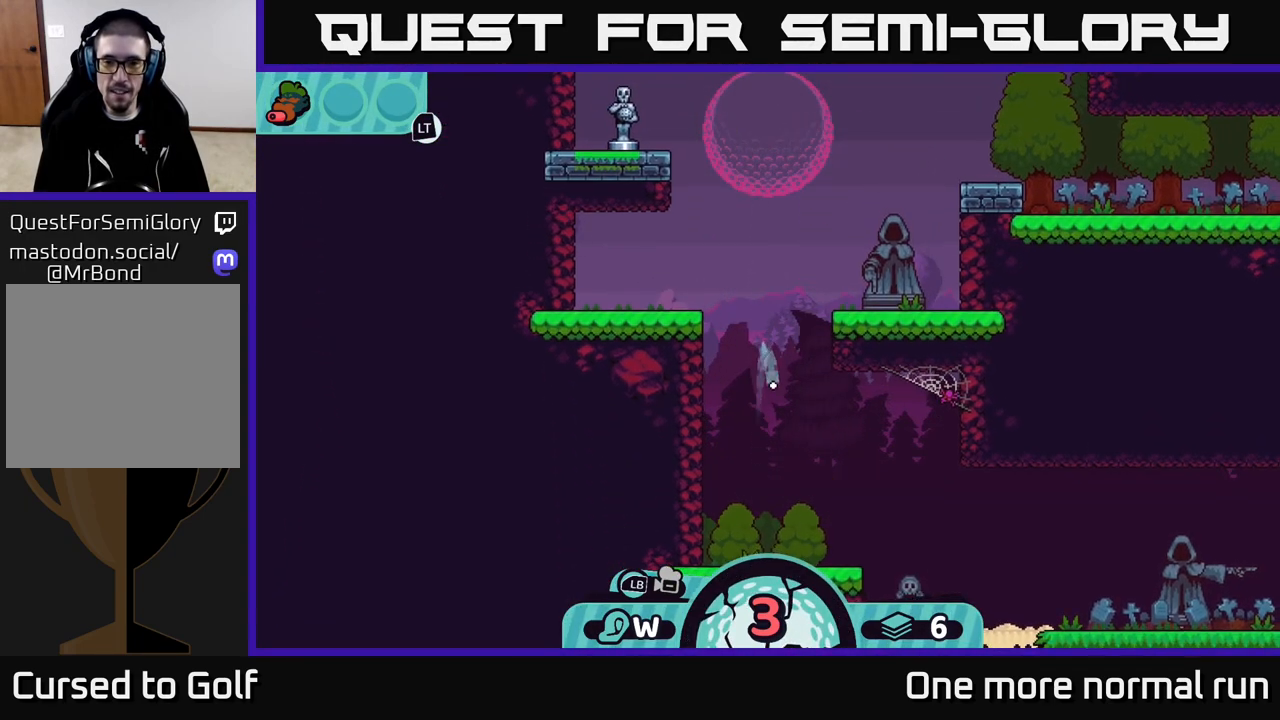
{"buttons": ["A"], "left_stick": "right", "right_stick": "center", "events": [[67, "A", "up"], [150, "A", "down"], [250, "A", "up"], [333, "A", "down"], [417, "A", "up"], [500, "A", "down"]]}
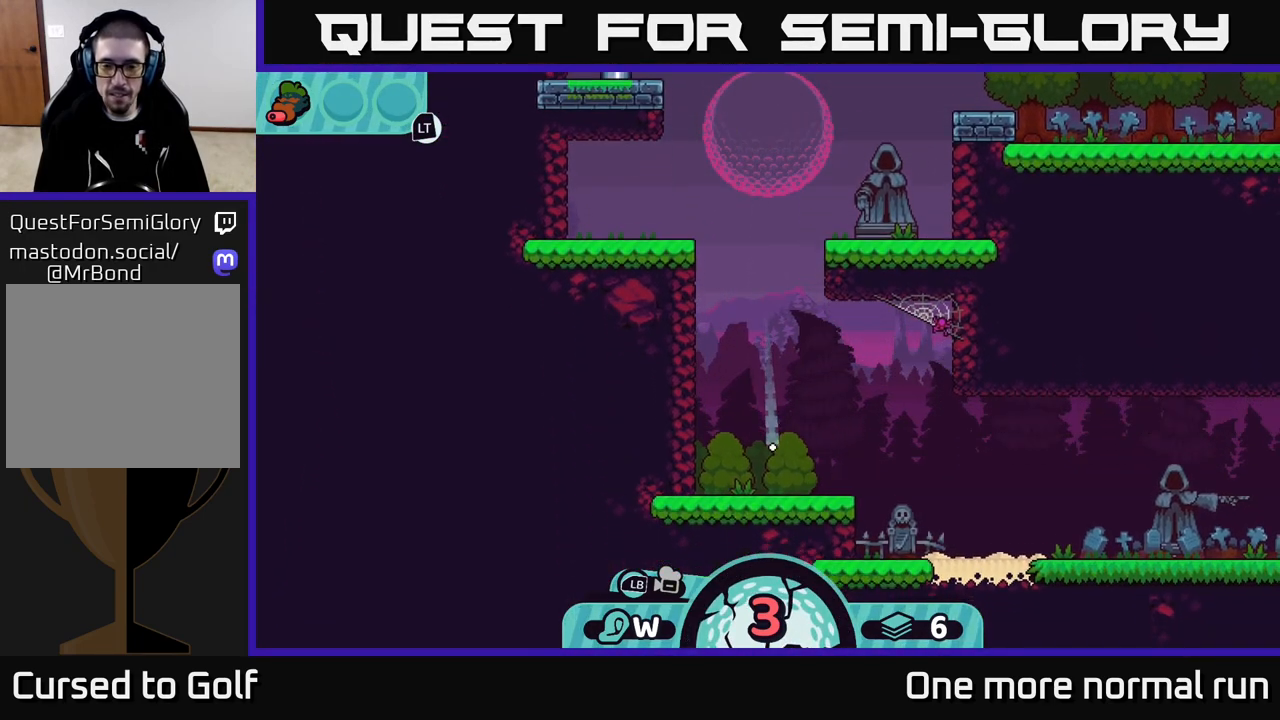
{"buttons": [], "left_stick": "center", "right_stick": "center", "events": [[83, "A", "up"], [183, "A", "down"], [267, "A", "up"], [367, "A", "down"], [483, "A", "up"], [483, "left_stick", "center"]]}
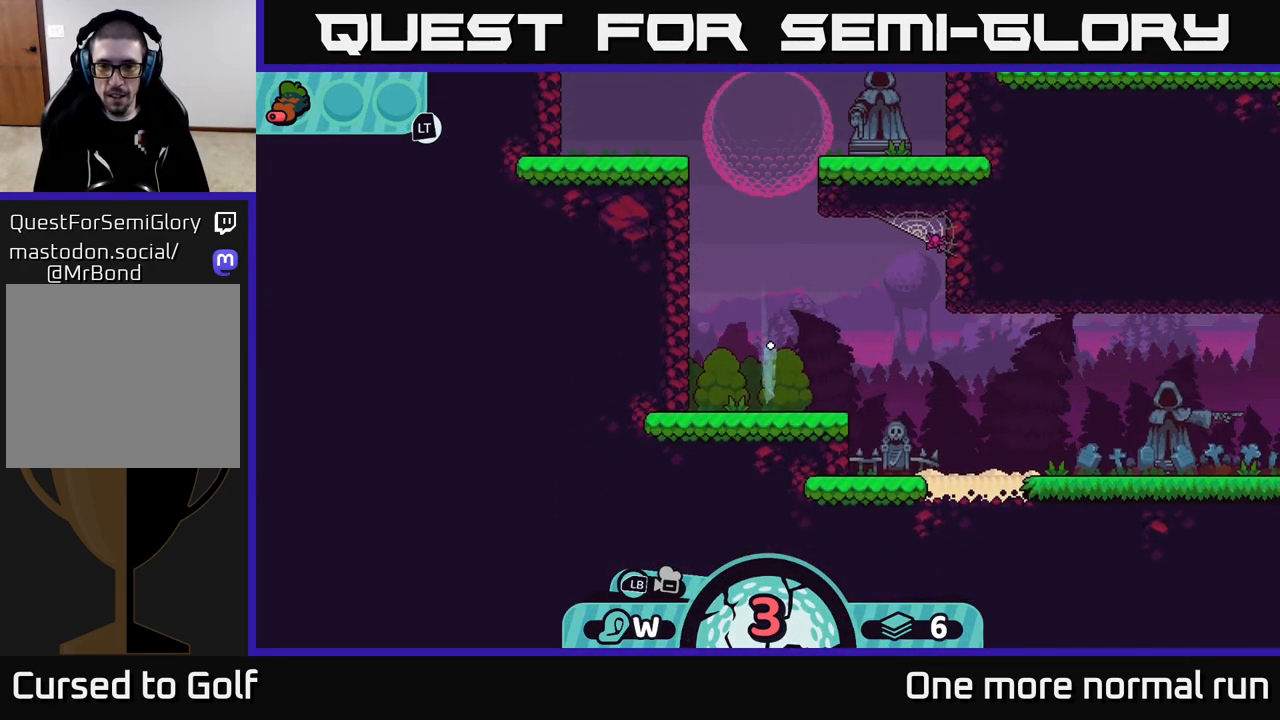
{"buttons": ["A"], "left_stick": "center", "right_stick": "center", "events": [[83, "A", "down"], [83, "left_stick", "right"], [183, "A", "up"], [250, "left_stick", "center"], [283, "A", "down"], [333, "left_stick", "right"], [367, "A", "up"], [467, "A", "down"], [500, "left_stick", "center"]]}
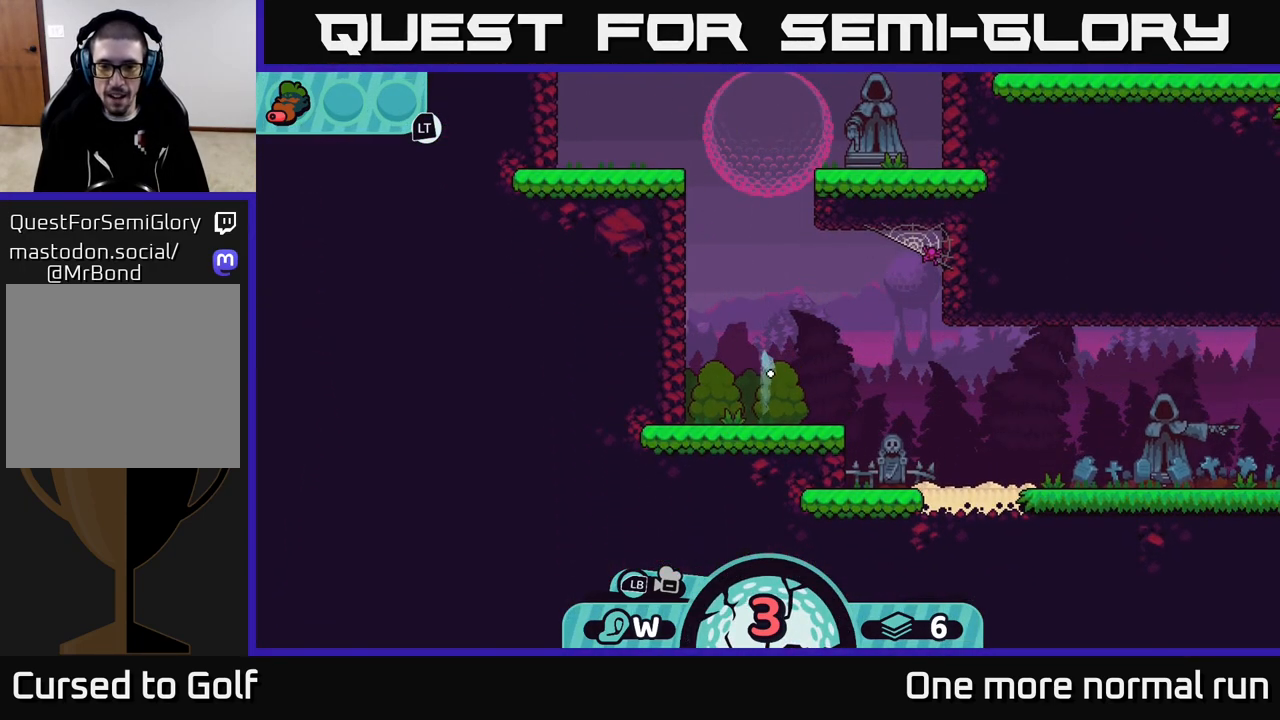
{"buttons": ["A"], "left_stick": "right", "right_stick": "center", "events": [[67, "A", "up"], [67, "left_stick", "right"], [167, "A", "down"], [200, "A", "up"], [300, "A", "down"], [383, "A", "up"], [483, "A", "down"]]}
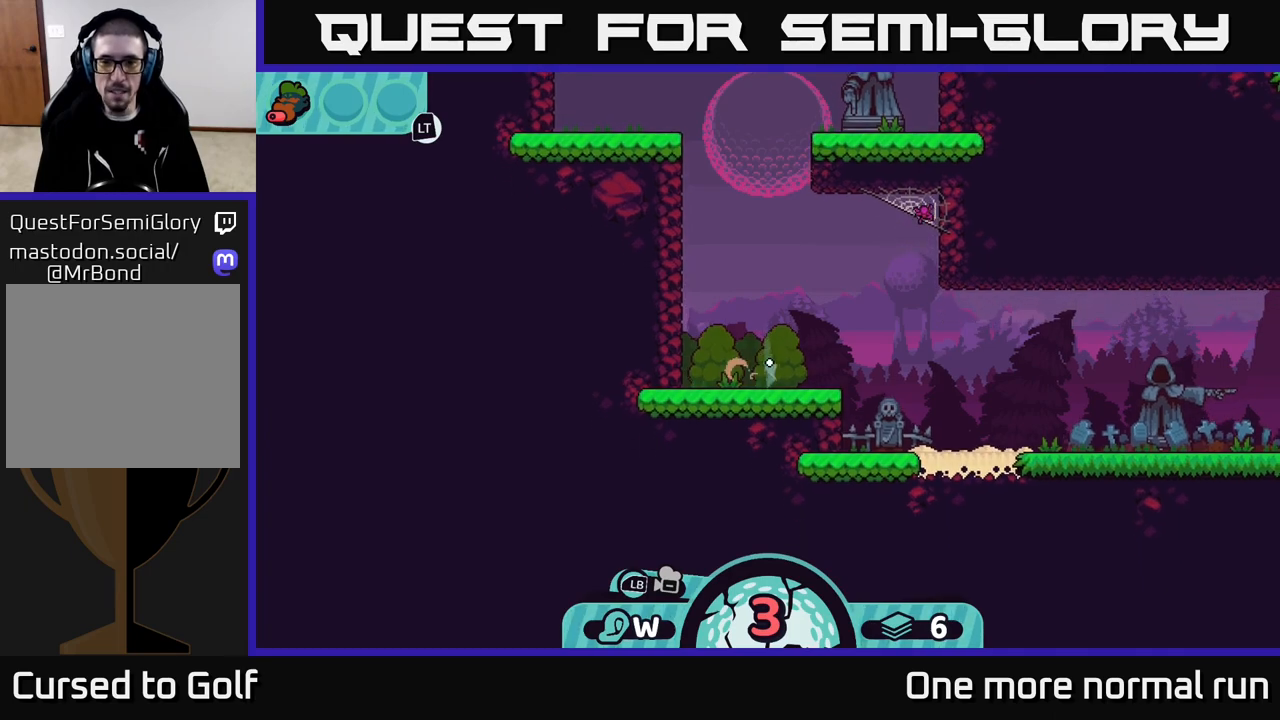
{"buttons": ["A"], "left_stick": "right", "right_stick": "center", "events": [[33, "A", "up"], [133, "A", "down"], [217, "A", "up"], [317, "A", "down"], [400, "A", "up"], [483, "A", "down"]]}
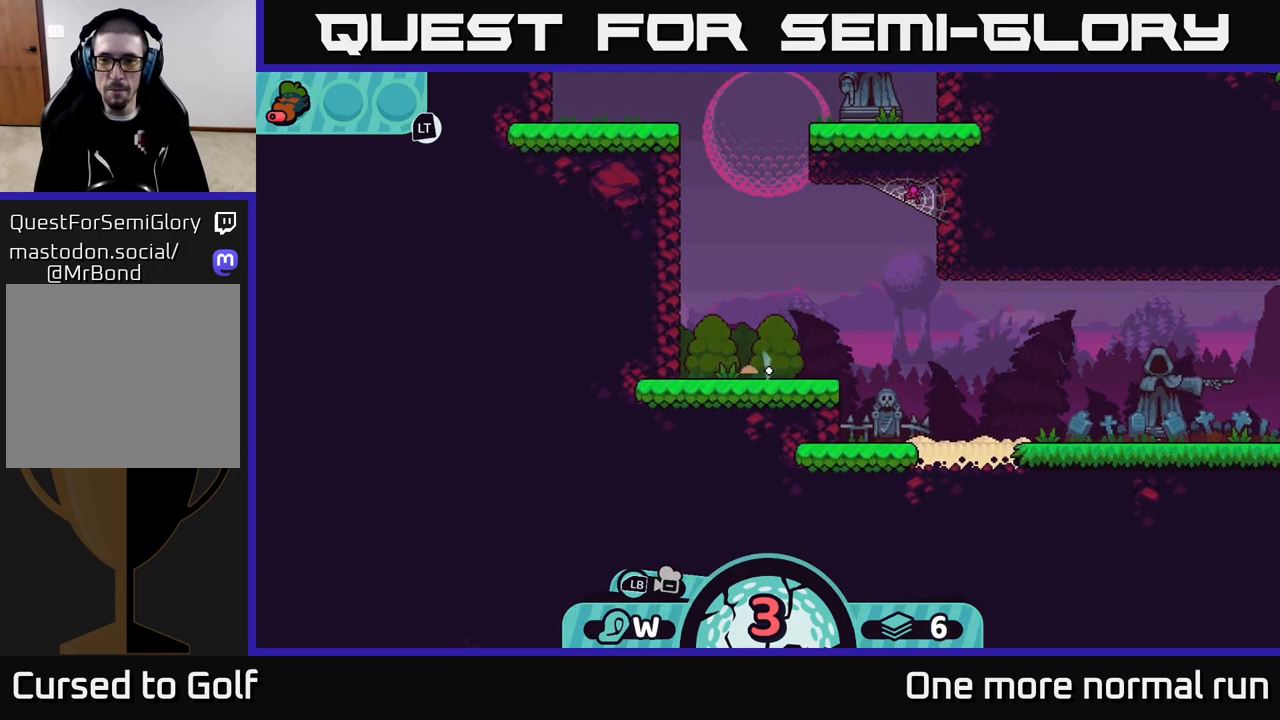
{"buttons": [], "left_stick": "right", "right_stick": "center", "events": [[67, "A", "up"], [167, "A", "down"], [233, "A", "up"], [333, "A", "down"], [417, "A", "up"]]}
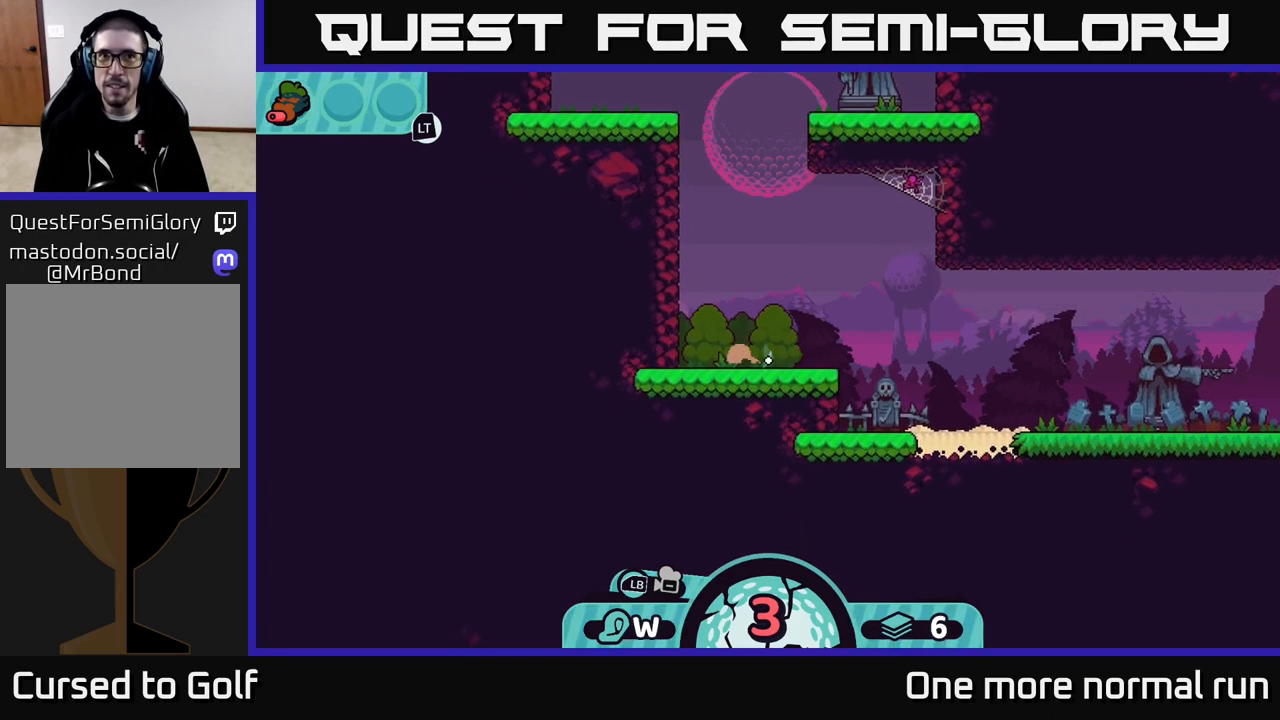
{"buttons": [], "left_stick": "center", "right_stick": "center", "events": [[150, "left_stick", "center"]]}
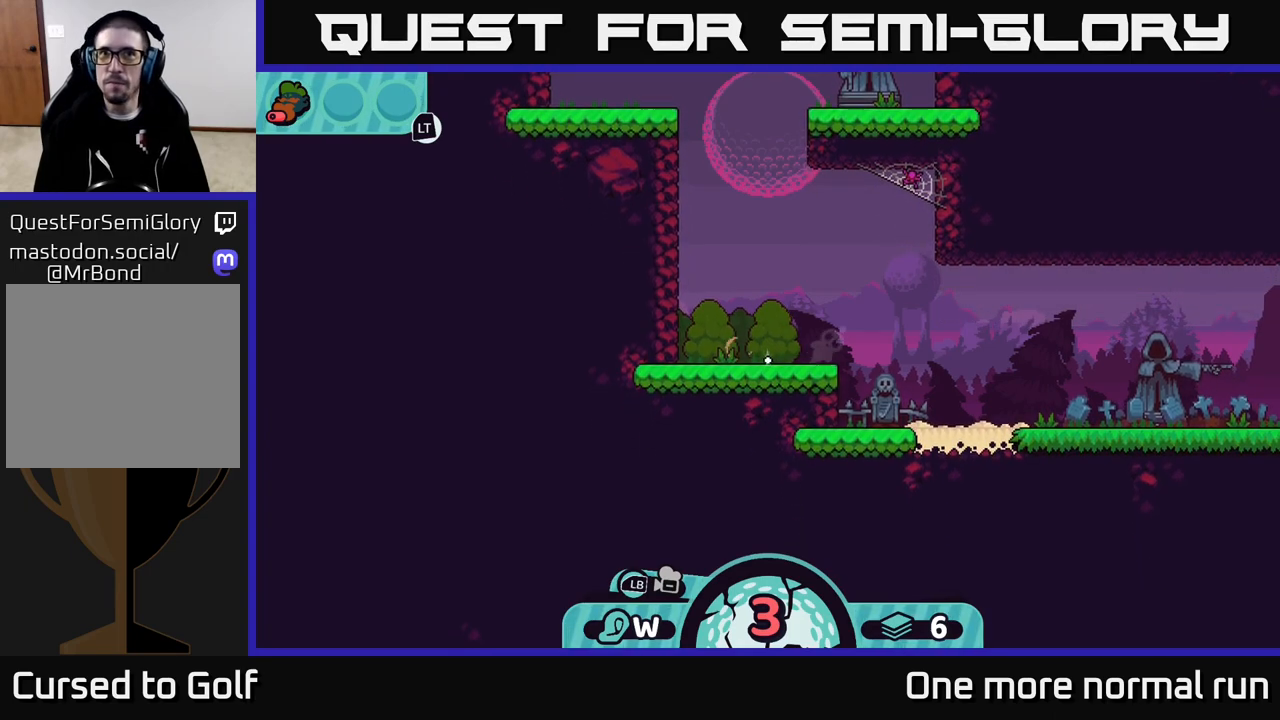
{"buttons": [], "left_stick": "center", "right_stick": "center", "events": [[100, "right_stick", "right"], [500, "right_stick", "center"]]}
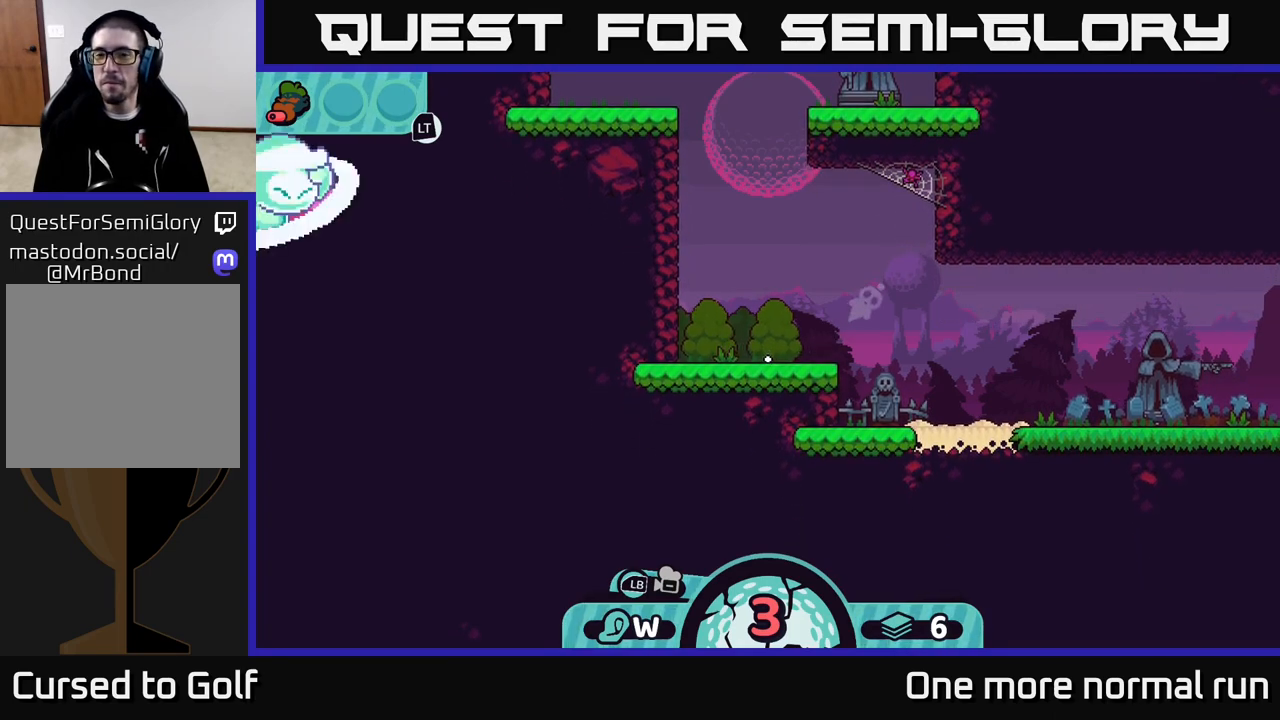
{"buttons": [], "left_stick": "center", "right_stick": "center", "events": [[250, "left_stick", "right"], [450, "B", "down"], [467, "left_stick", "center"], [500, "B", "up"]]}
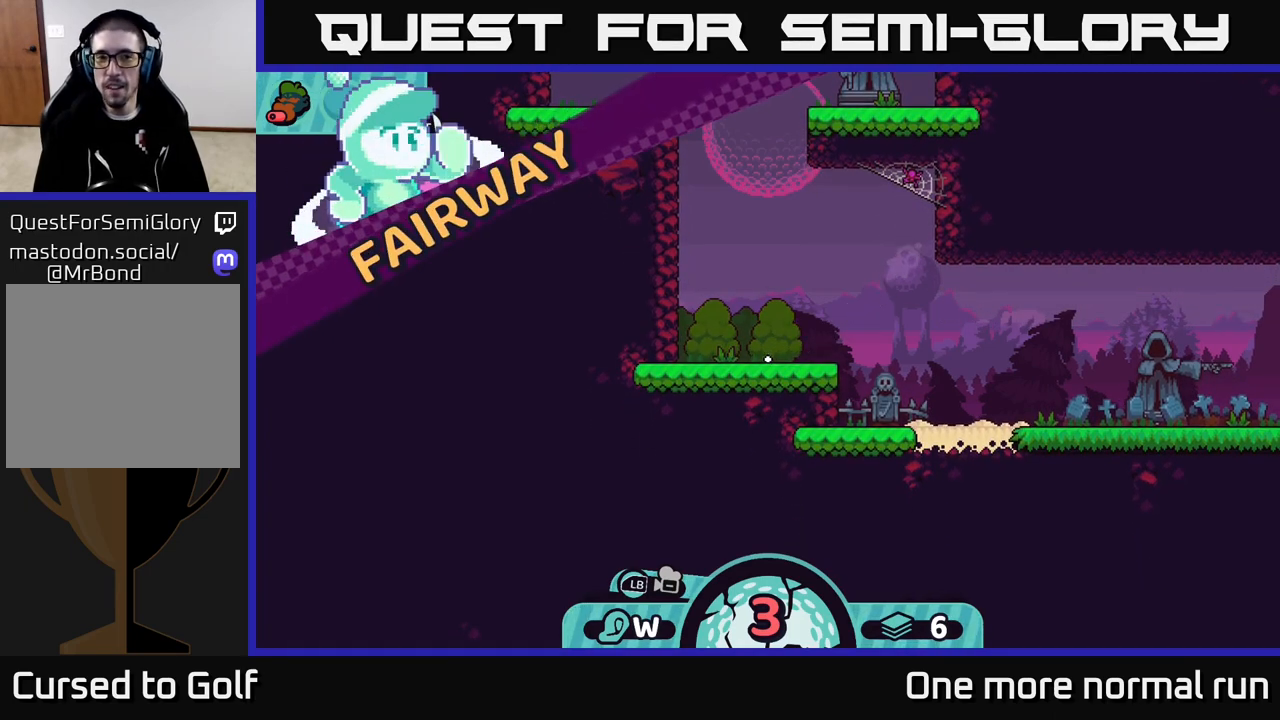
{"buttons": [], "left_stick": "right", "right_stick": "center", "events": [[483, "left_stick", "right"]]}
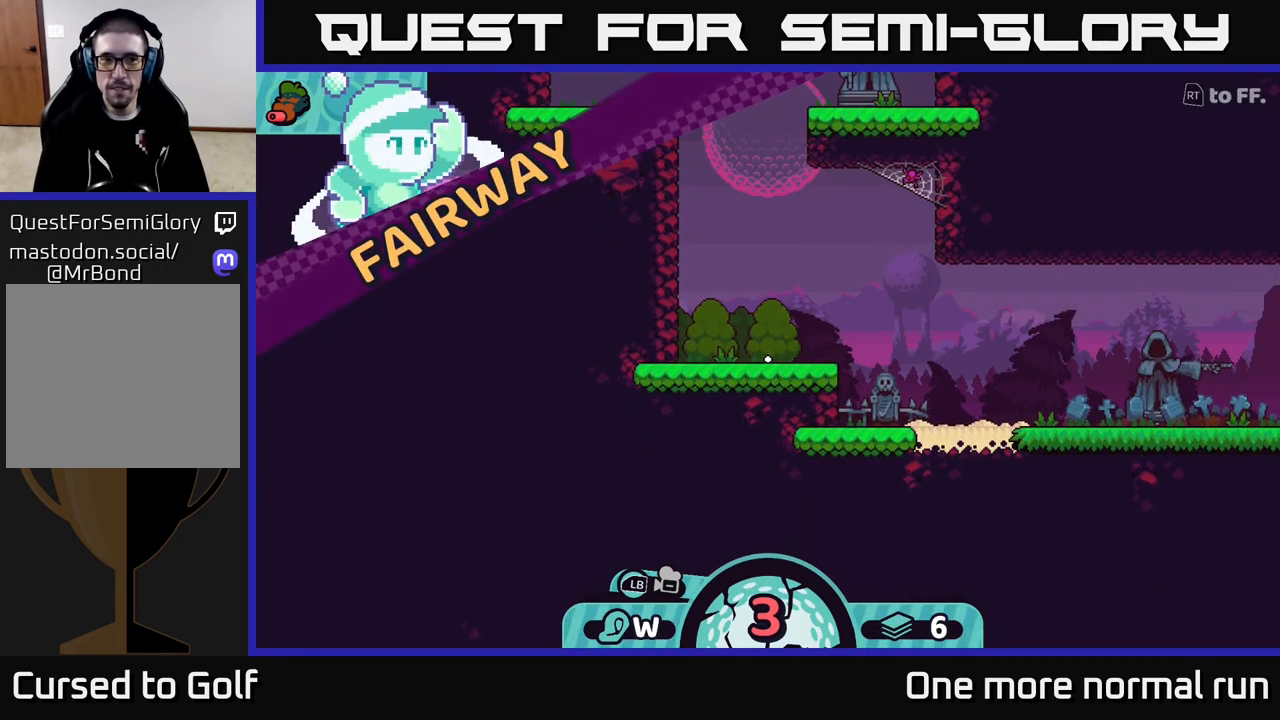
{"buttons": [], "left_stick": "center", "right_stick": "center", "events": [[250, "left_stick", "center"]]}
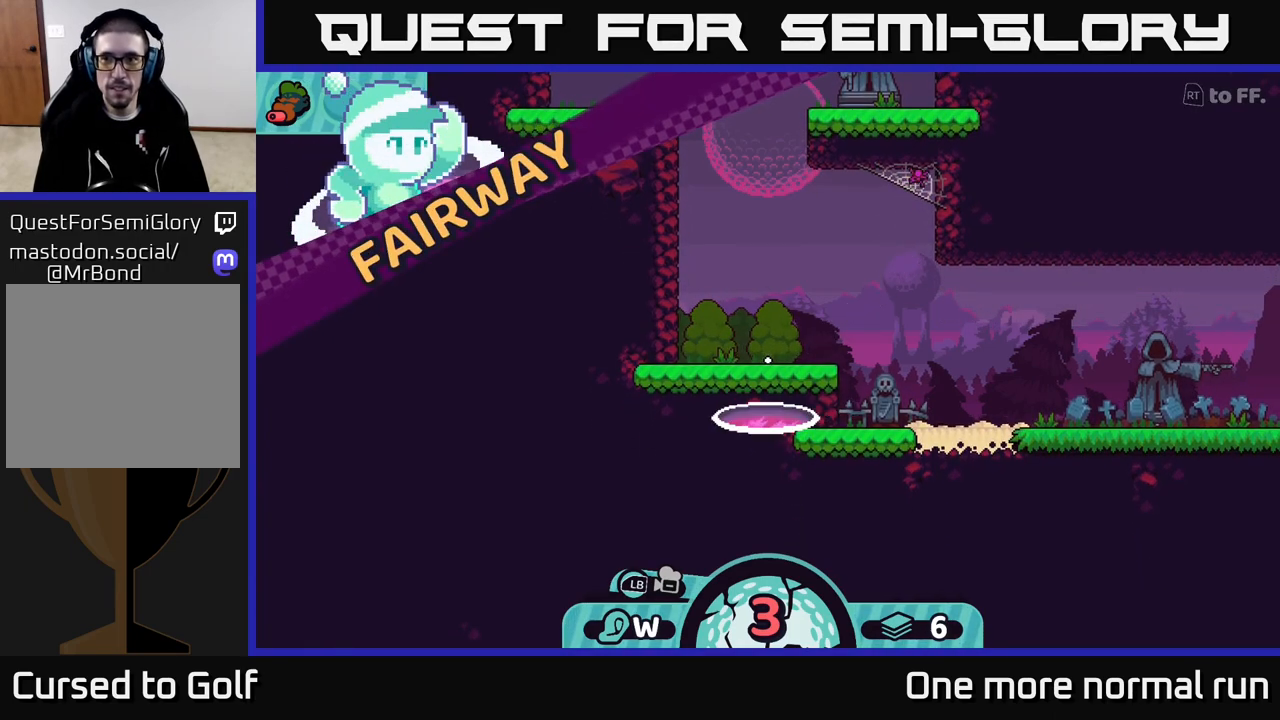
{"buttons": ["R2"], "left_stick": "center", "right_stick": "center", "events": [[250, "R2", "down"]]}
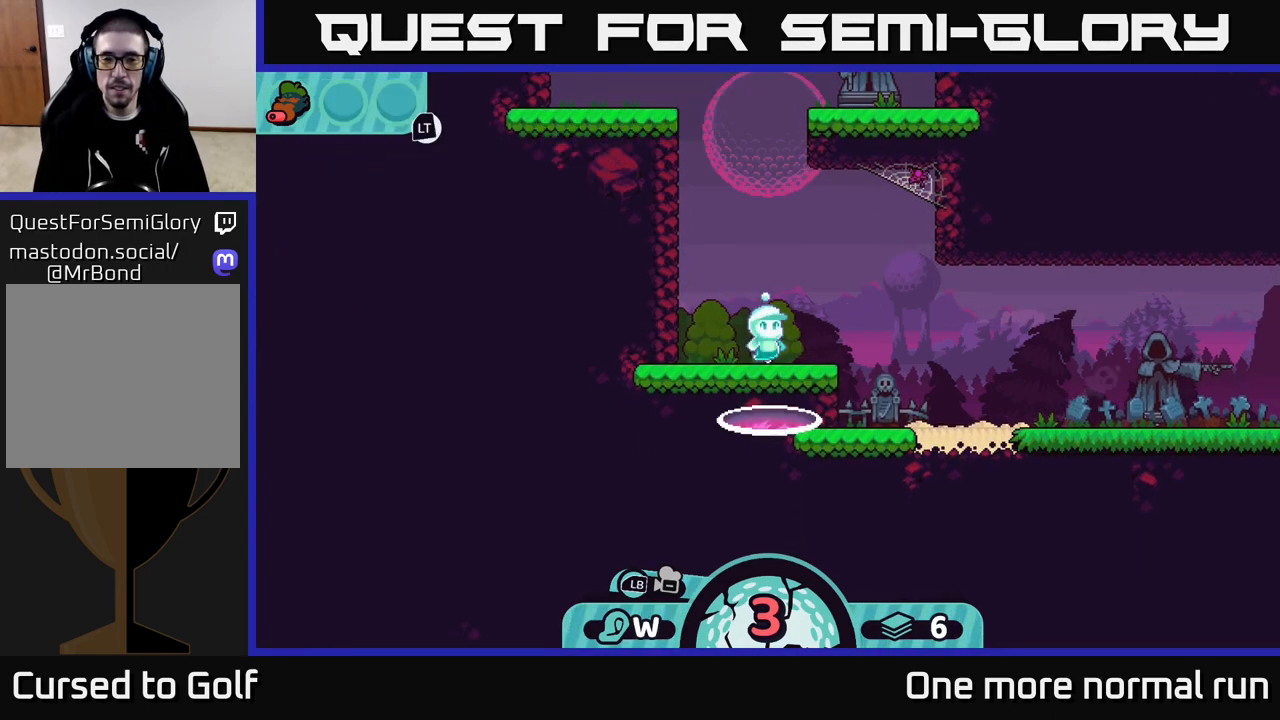
{"buttons": [], "left_stick": "right", "right_stick": "center", "events": [[400, "R2", "up"], [467, "left_stick", "right"]]}
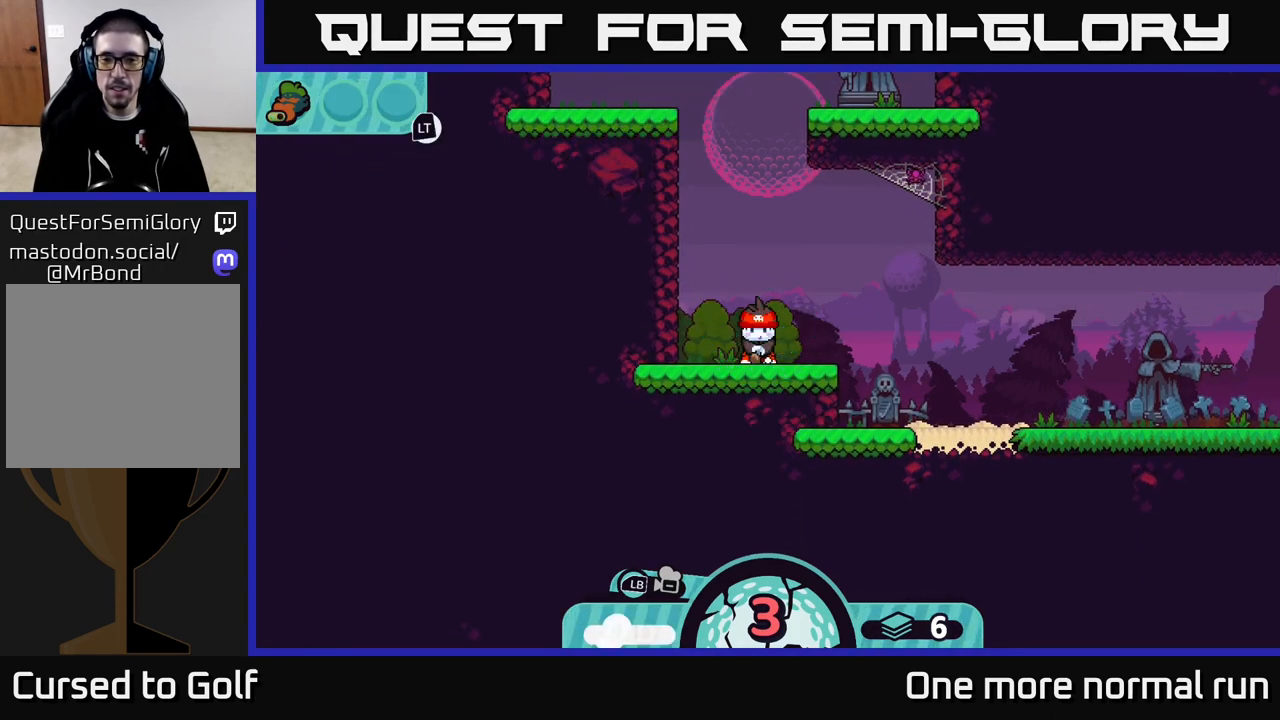
{"buttons": [], "left_stick": "right", "right_stick": "center", "events": [[83, "B", "down"], [150, "B", "up"], [233, "left_stick", "center"], [333, "left_stick", "right"]]}
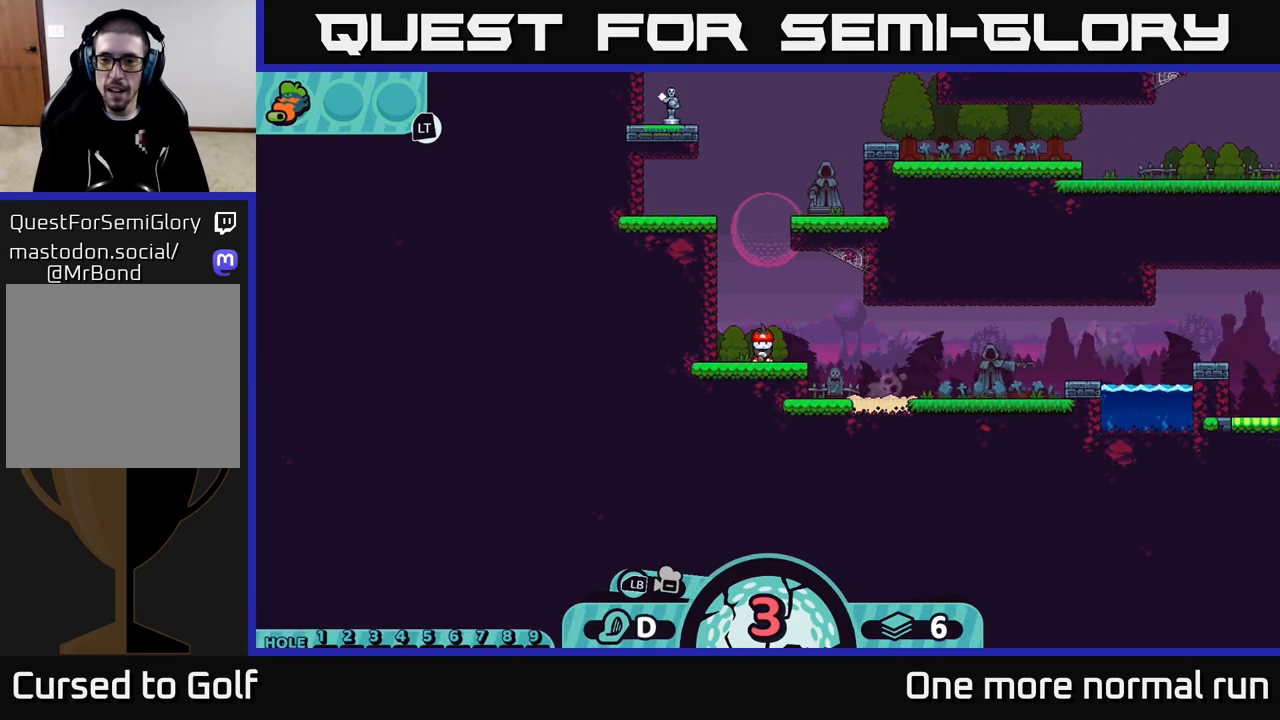
{"buttons": [], "left_stick": "right", "right_stick": "center", "events": [[300, "B", "down"], [300, "left_stick", "center"], [367, "B", "up"], [417, "left_stick", "right"]]}
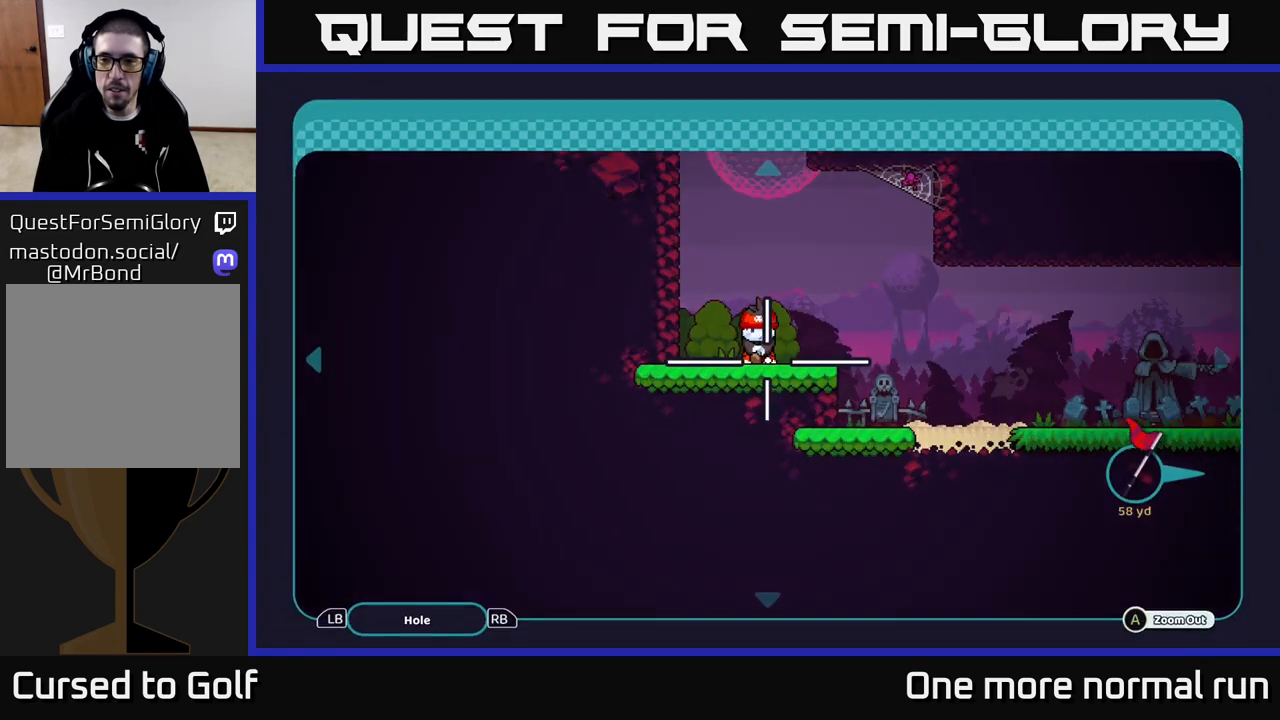
{"buttons": [], "left_stick": "right", "right_stick": "center", "events": []}
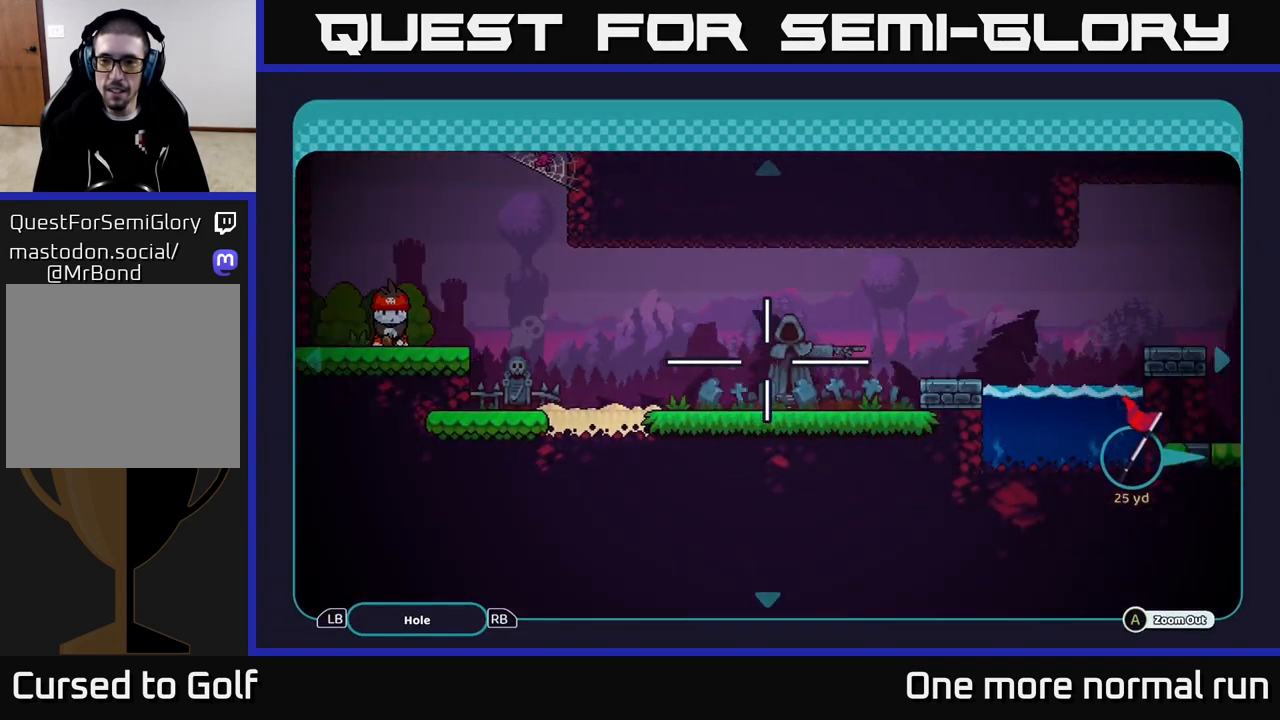
{"buttons": [], "left_stick": "right", "right_stick": "center", "events": []}
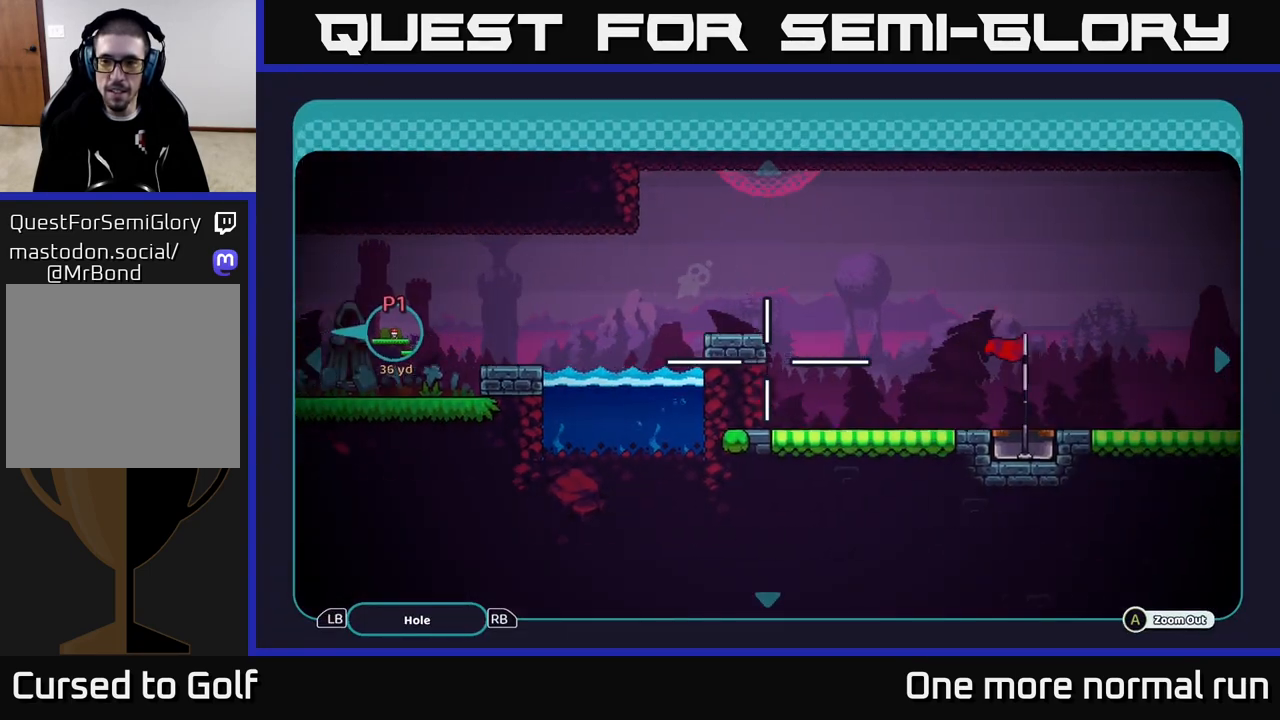
{"buttons": [], "left_stick": "right", "right_stick": "center", "events": []}
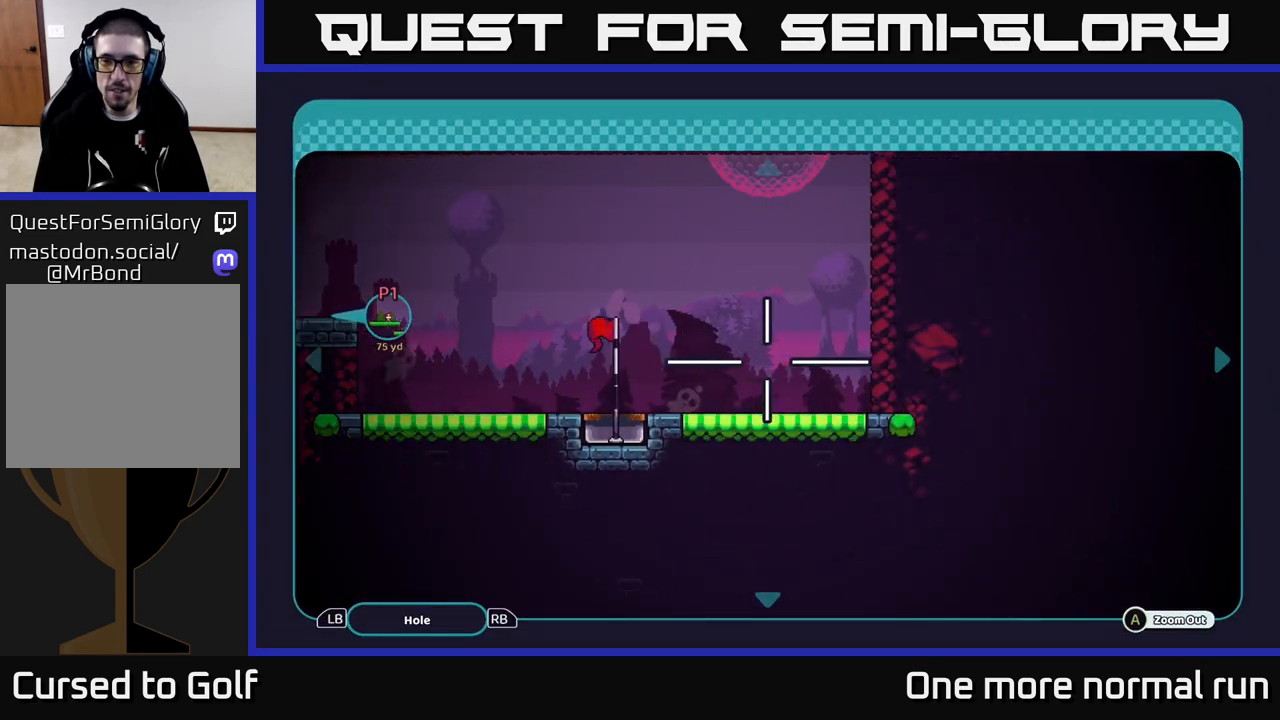
{"buttons": [], "left_stick": "center", "right_stick": "center", "events": [[67, "left_stick", "left"], [283, "left_stick", "center"], [350, "B", "down"], [450, "B", "up"]]}
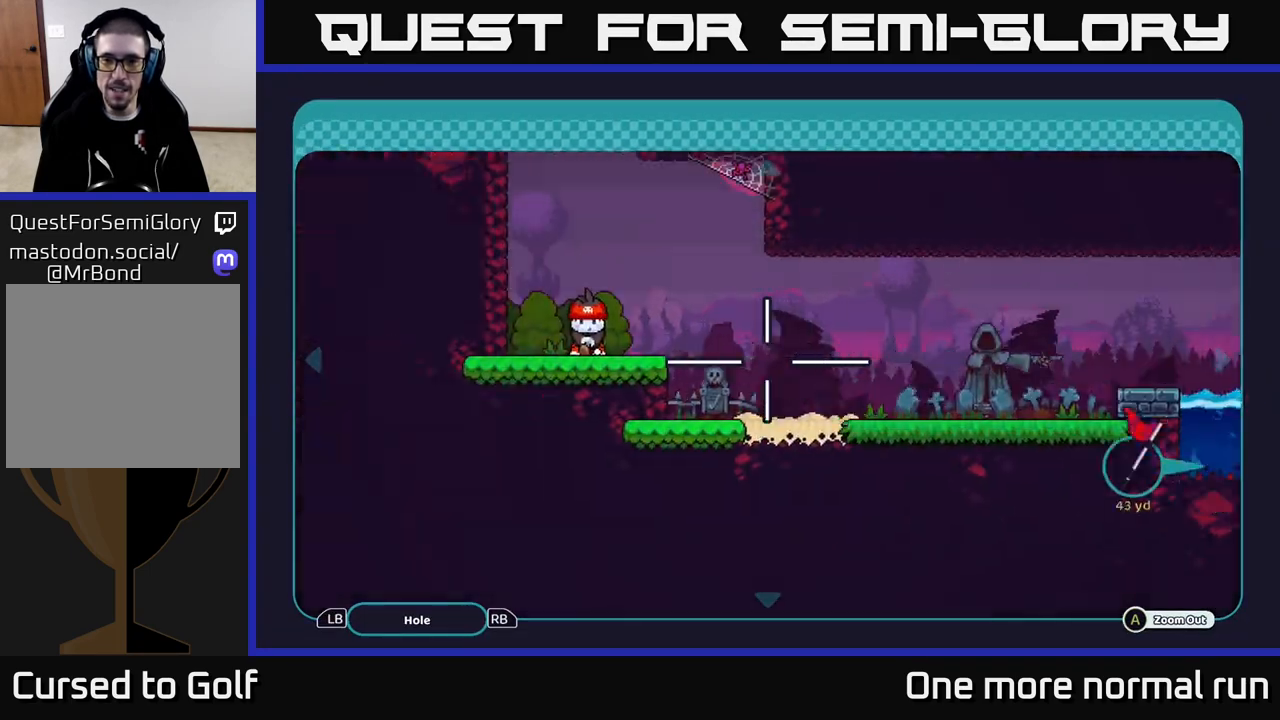
{"buttons": [], "left_stick": "right", "right_stick": "center", "events": [[67, "left_stick", "right"]]}
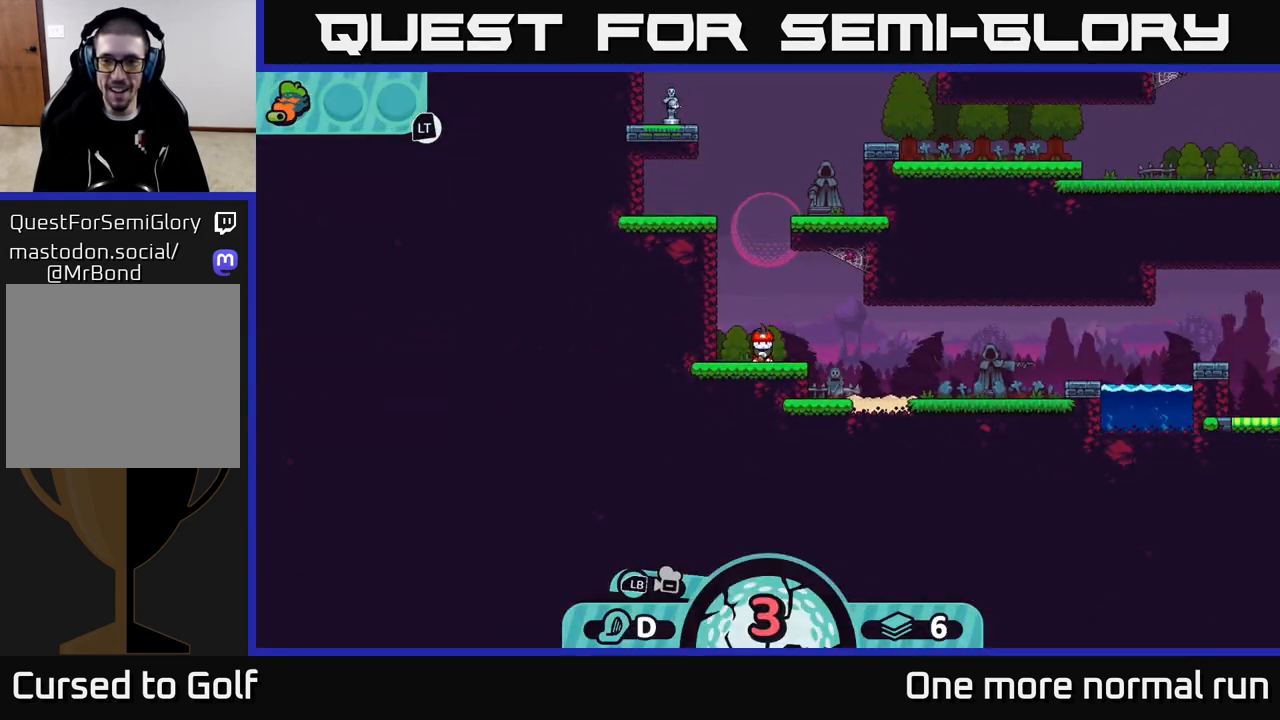
{"buttons": [], "left_stick": "center", "right_stick": "center", "events": [[100, "left_stick", "center"], [167, "X", "down"], [217, "X", "up"]]}
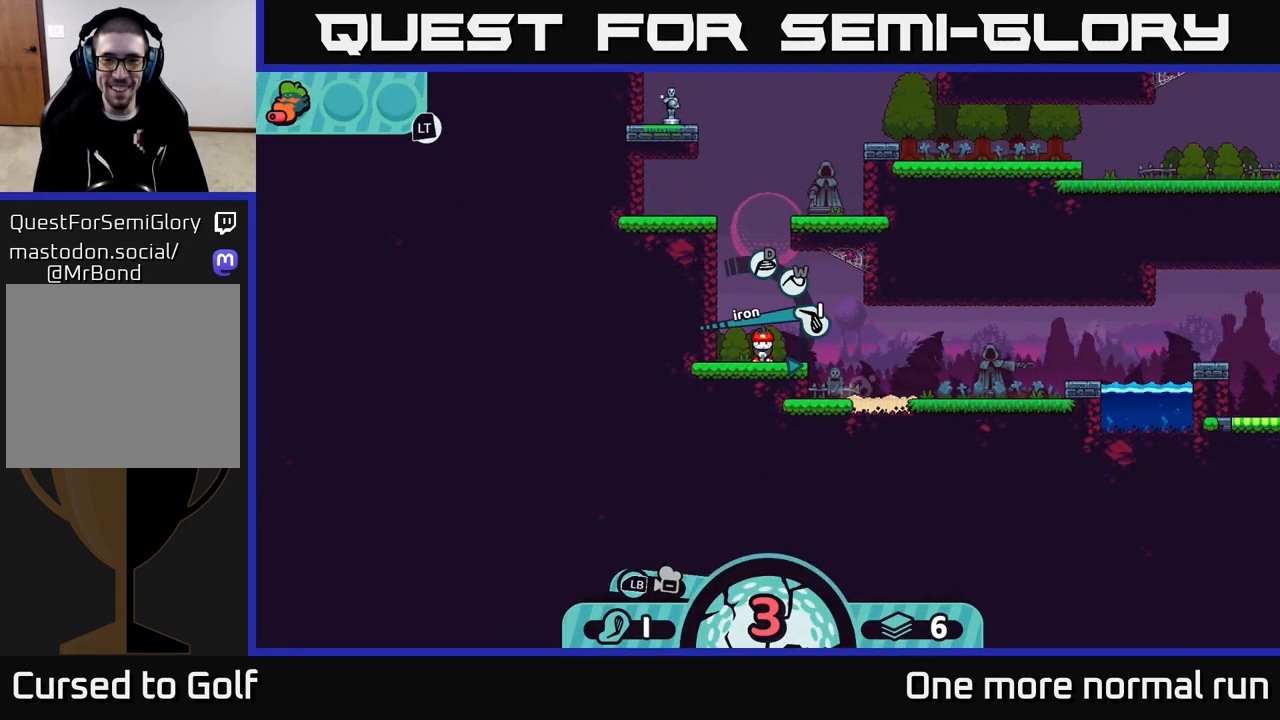
{"buttons": [], "left_stick": "center", "right_stick": "center", "events": [[367, "X", "down"], [417, "X", "up"]]}